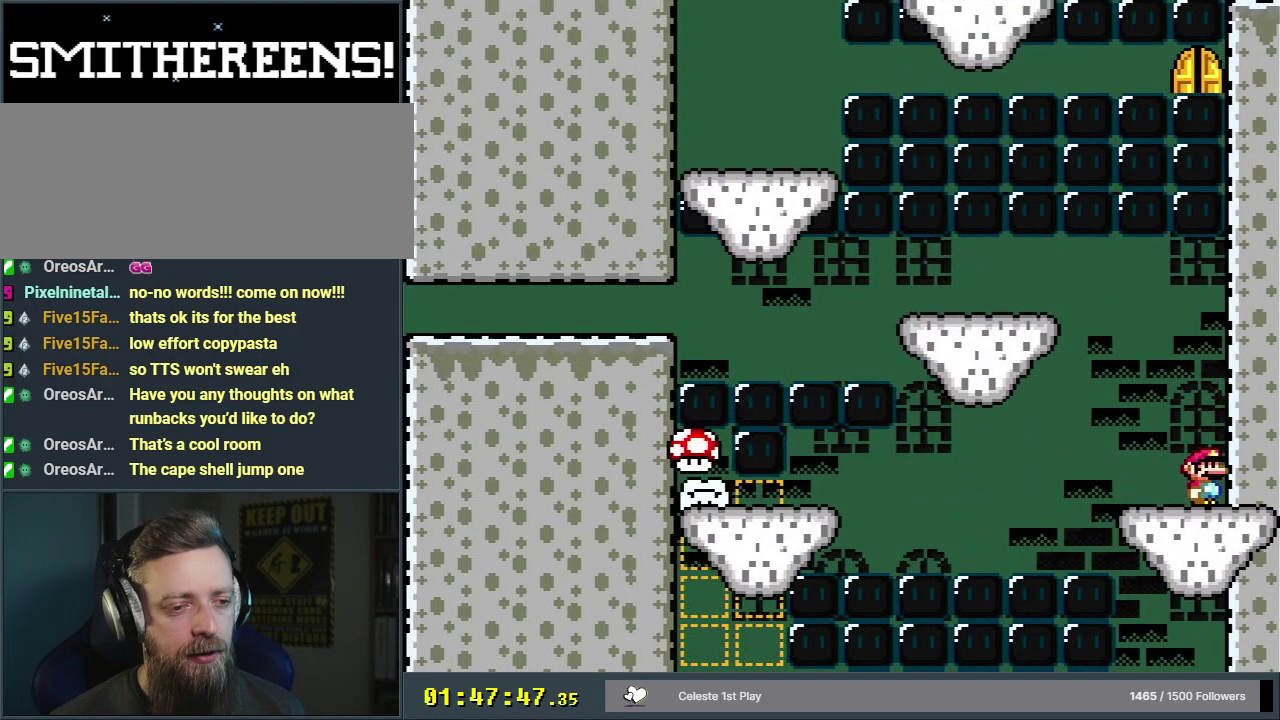
Gameplay with a controller (Nintendo layout); each line is a JSON object with the inputs held at the frame after it (dt_ms = milliseconds from this image to that frame). "events" lists button and stick changes between this image and that frame as [ms after this image, input, new state], when the widget could be followed in between. Not read: L3 R3.
{"dt_ms": 400, "buttons": ["Y", "DPAD_LEFT"], "events": [[317, "DPAD_LEFT", "down"]]}
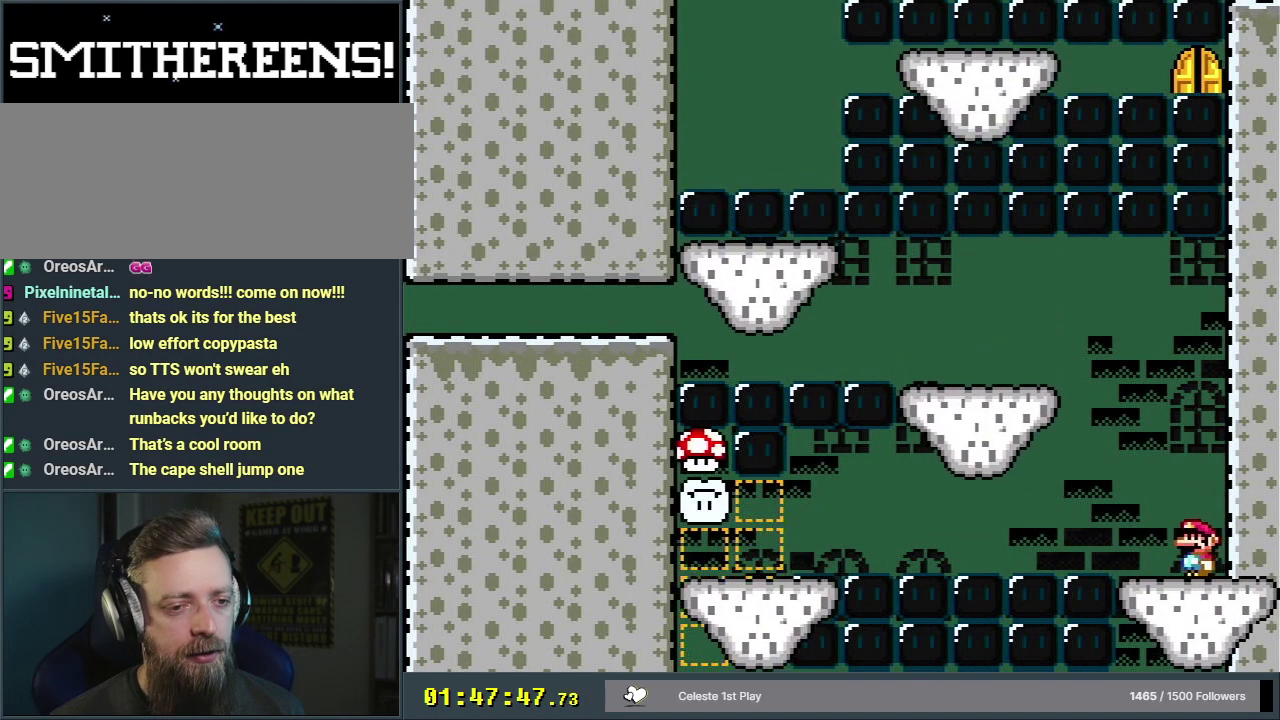
{"dt_ms": 400, "buttons": ["B", "Y"], "events": [[83, "B", "down"], [250, "B", "up"], [367, "B", "down"], [367, "DPAD_LEFT", "up"]]}
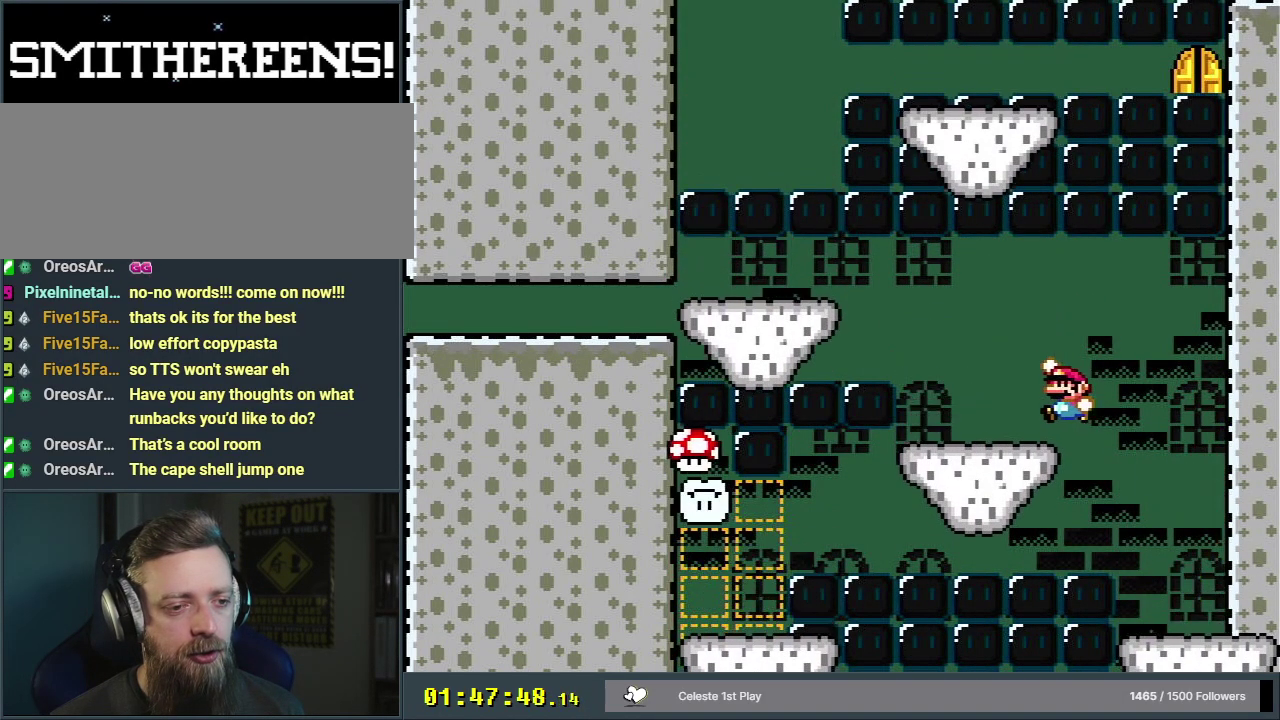
{"dt_ms": 200, "buttons": ["B", "Y"], "events": [[83, "DPAD_RIGHT", "down"], [200, "DPAD_RIGHT", "up"]]}
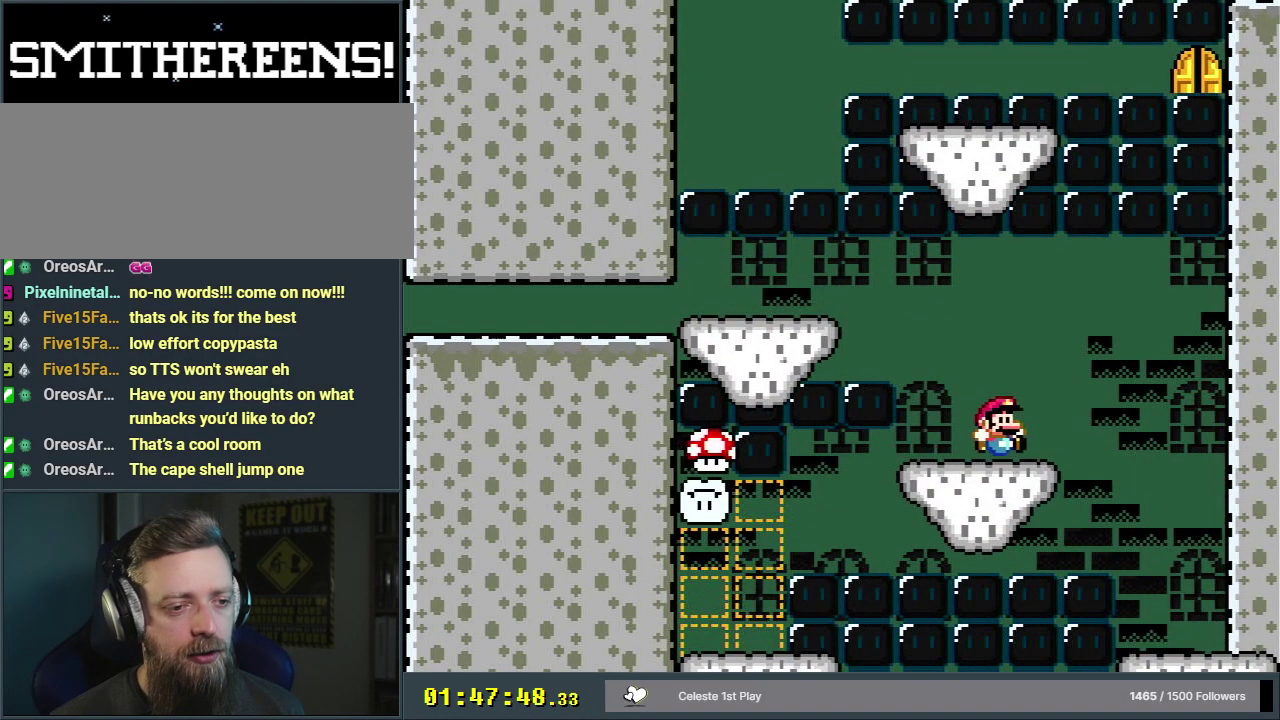
{"dt_ms": 300, "buttons": ["Y", "DPAD_LEFT"], "events": [[50, "B", "up"], [267, "DPAD_LEFT", "down"]]}
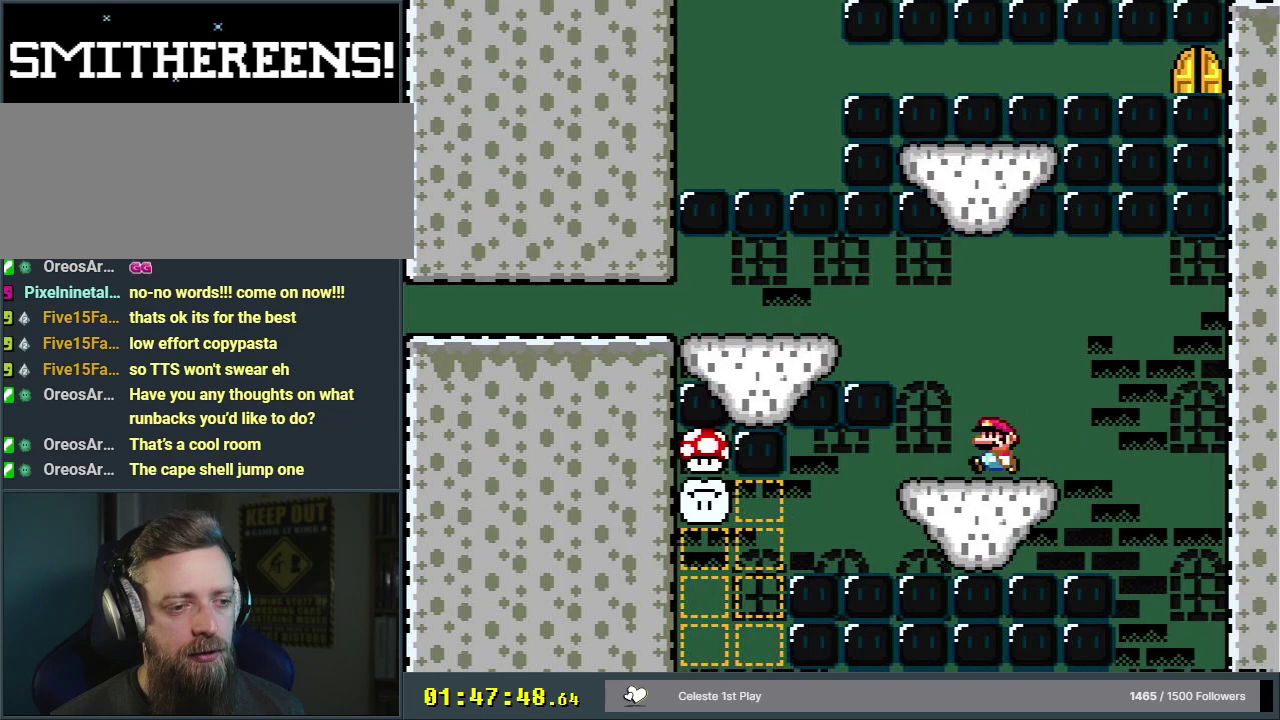
{"dt_ms": 700, "buttons": ["Y", "DPAD_LEFT"], "events": []}
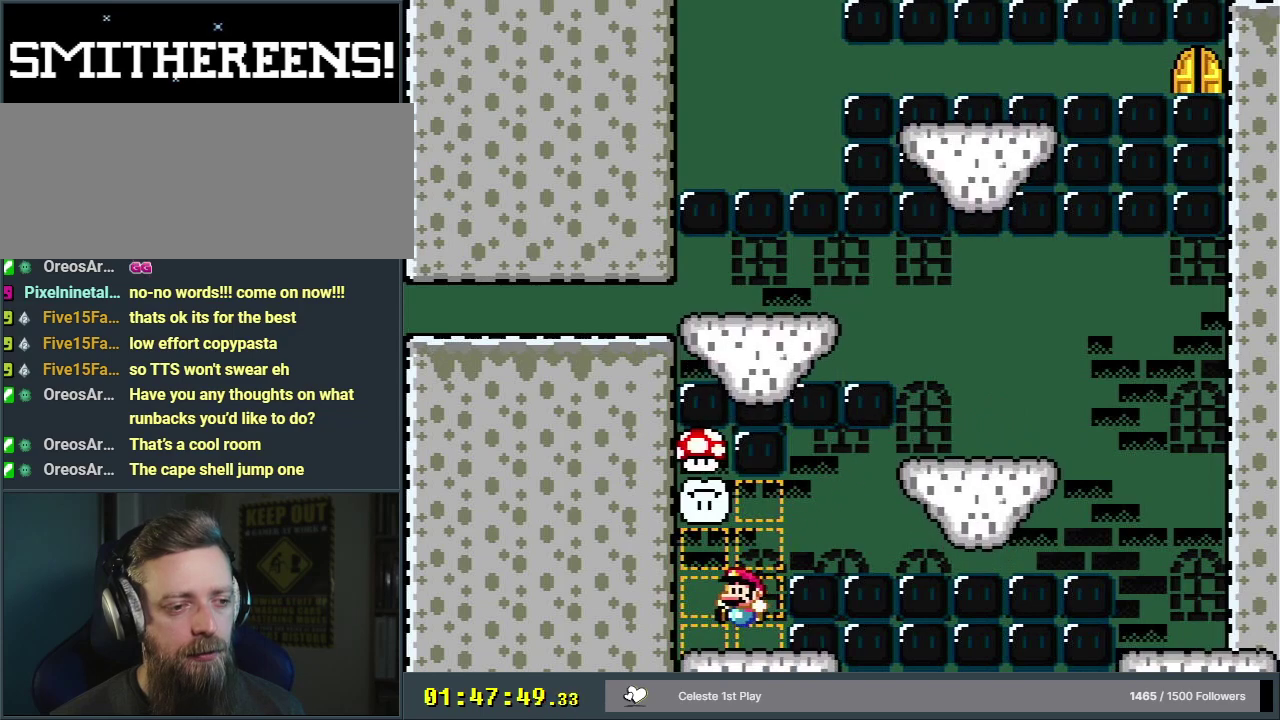
{"dt_ms": 500, "buttons": ["Y"], "events": [[17, "DPAD_LEFT", "up"]]}
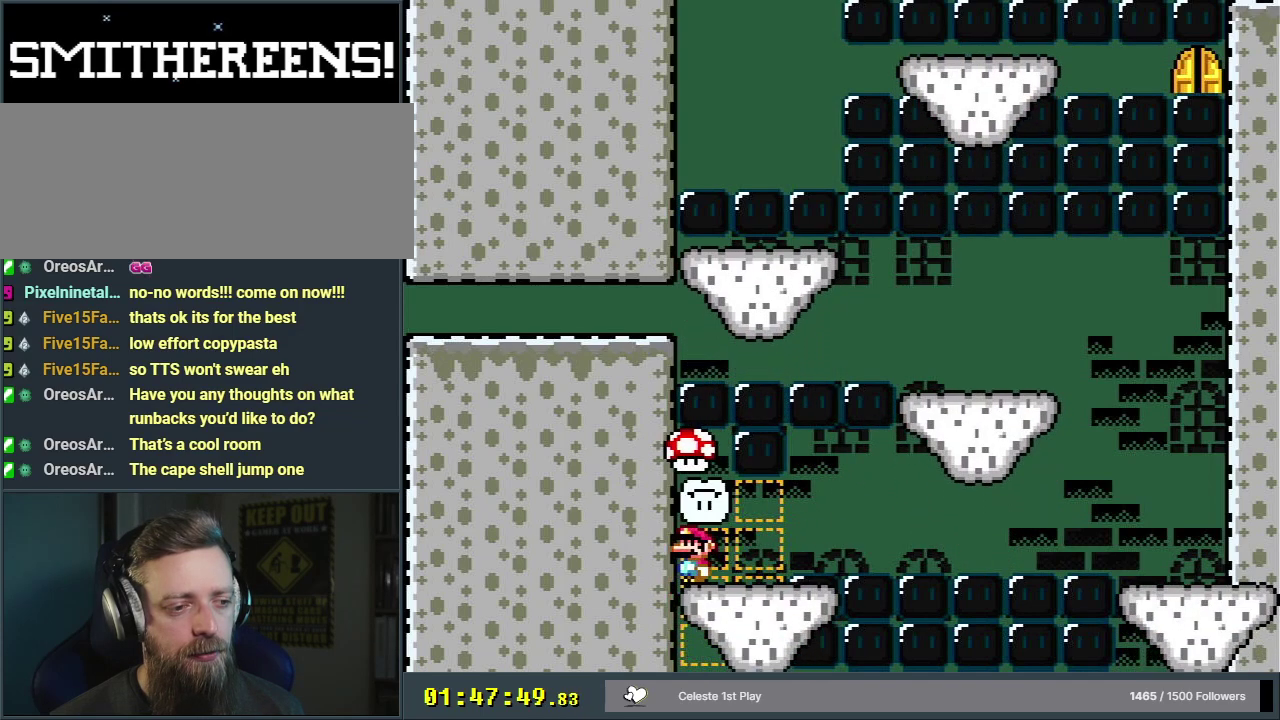
{"dt_ms": 500, "buttons": ["Y"], "events": []}
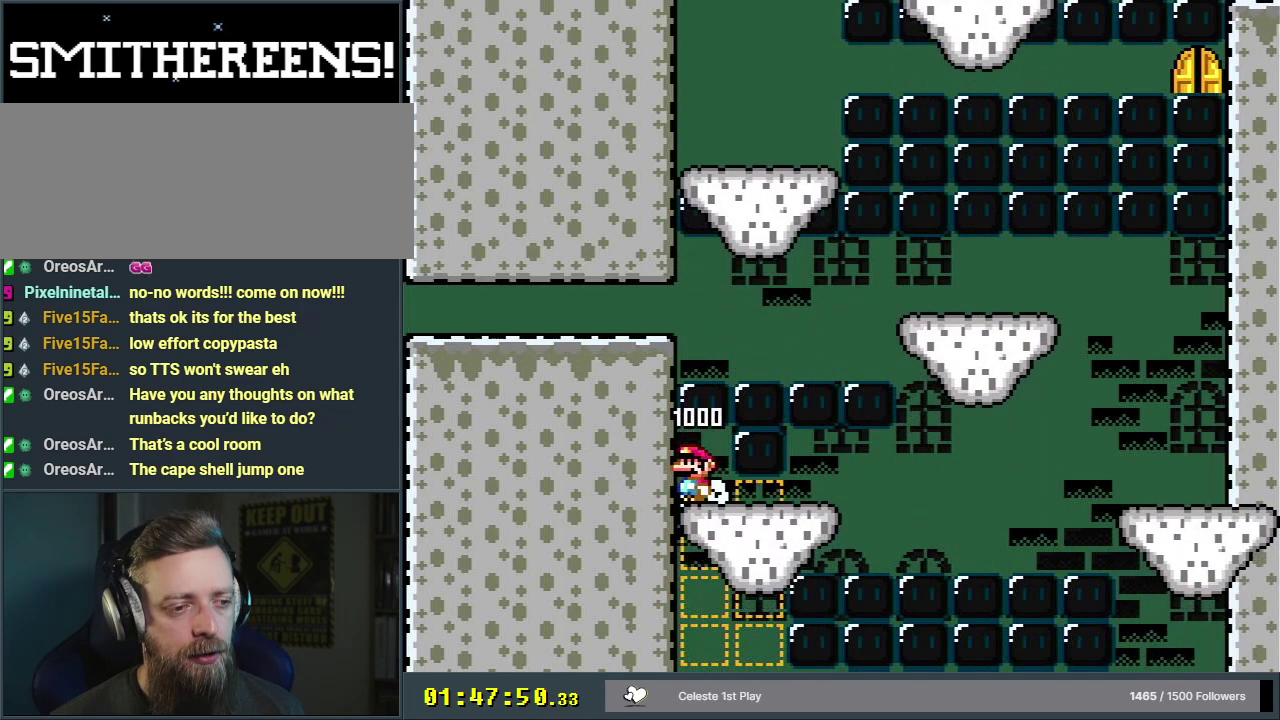
{"dt_ms": 500, "buttons": ["Y"], "events": []}
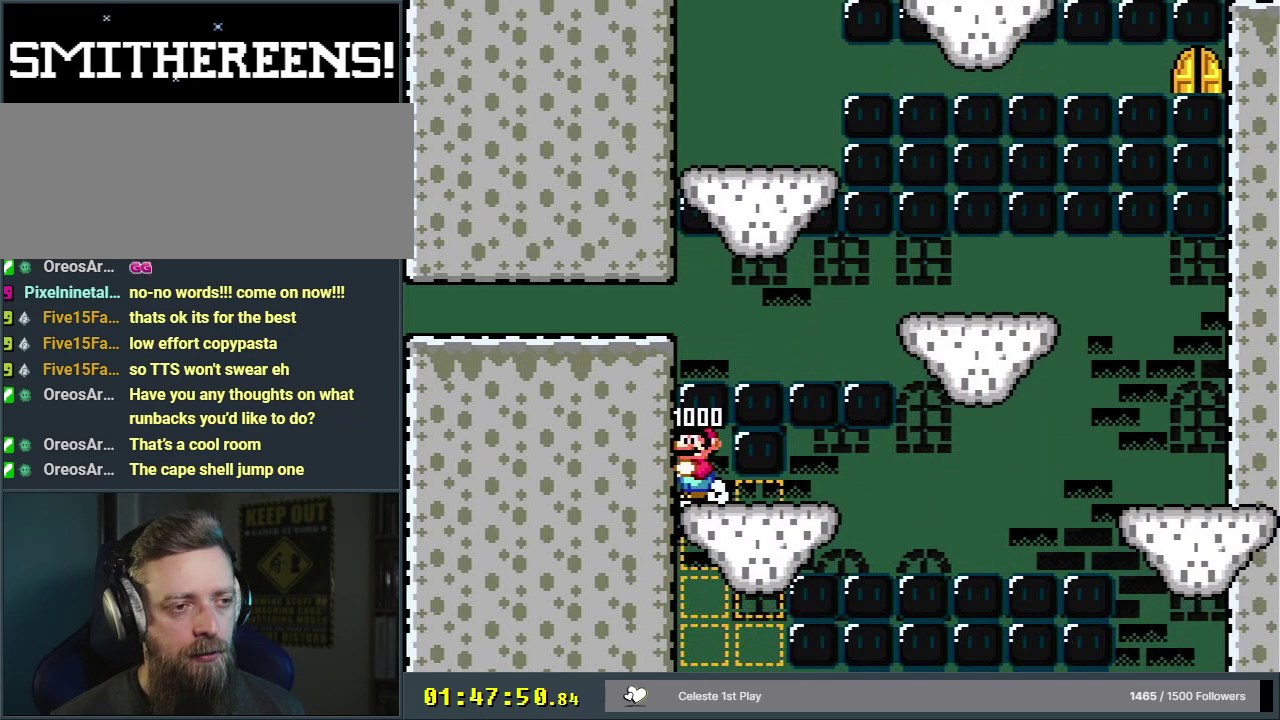
{"dt_ms": 500, "buttons": ["Y"], "events": []}
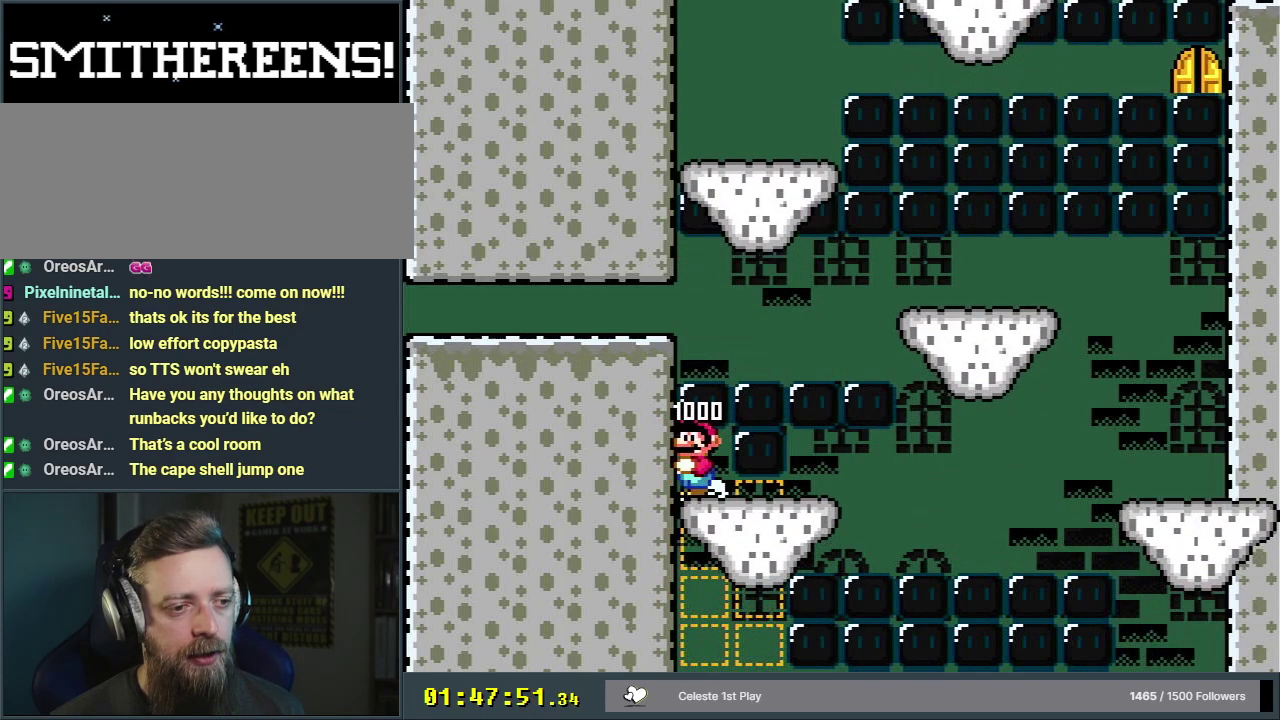
{"dt_ms": 500, "buttons": ["Y"], "events": []}
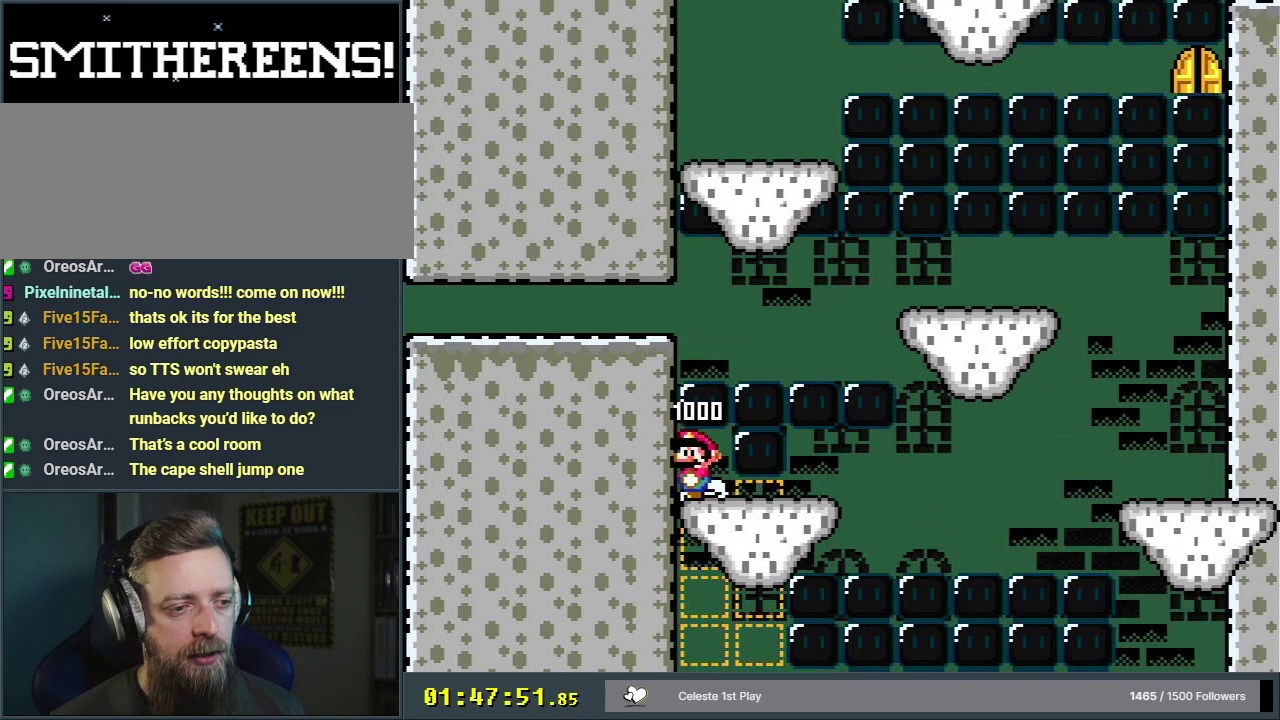
{"dt_ms": 300, "buttons": ["Y", "DPAD_UP", "DPAD_RIGHT"], "events": [[300, "DPAD_RIGHT", "down"], [300, "DPAD_UP", "down"]]}
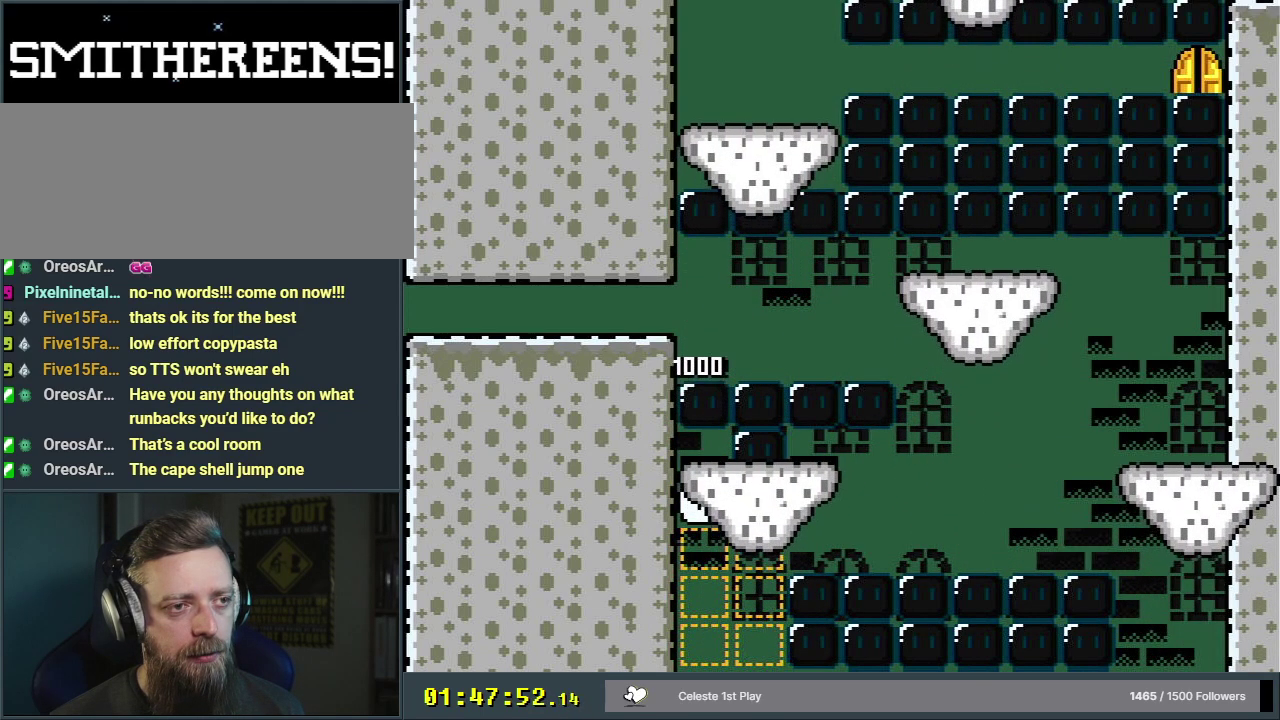
{"dt_ms": 700, "buttons": ["Y", "DPAD_UP", "DPAD_RIGHT"], "events": []}
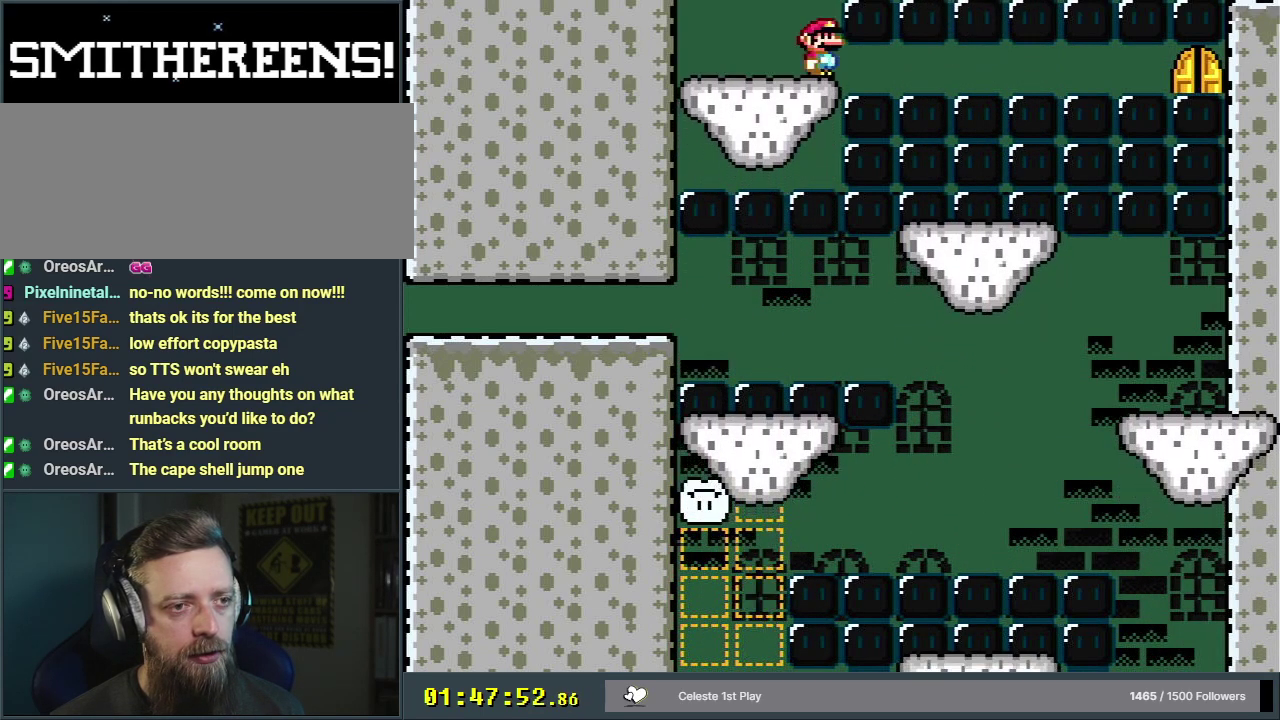
{"dt_ms": 500, "buttons": ["Y", "DPAD_UP", "DPAD_RIGHT"], "events": []}
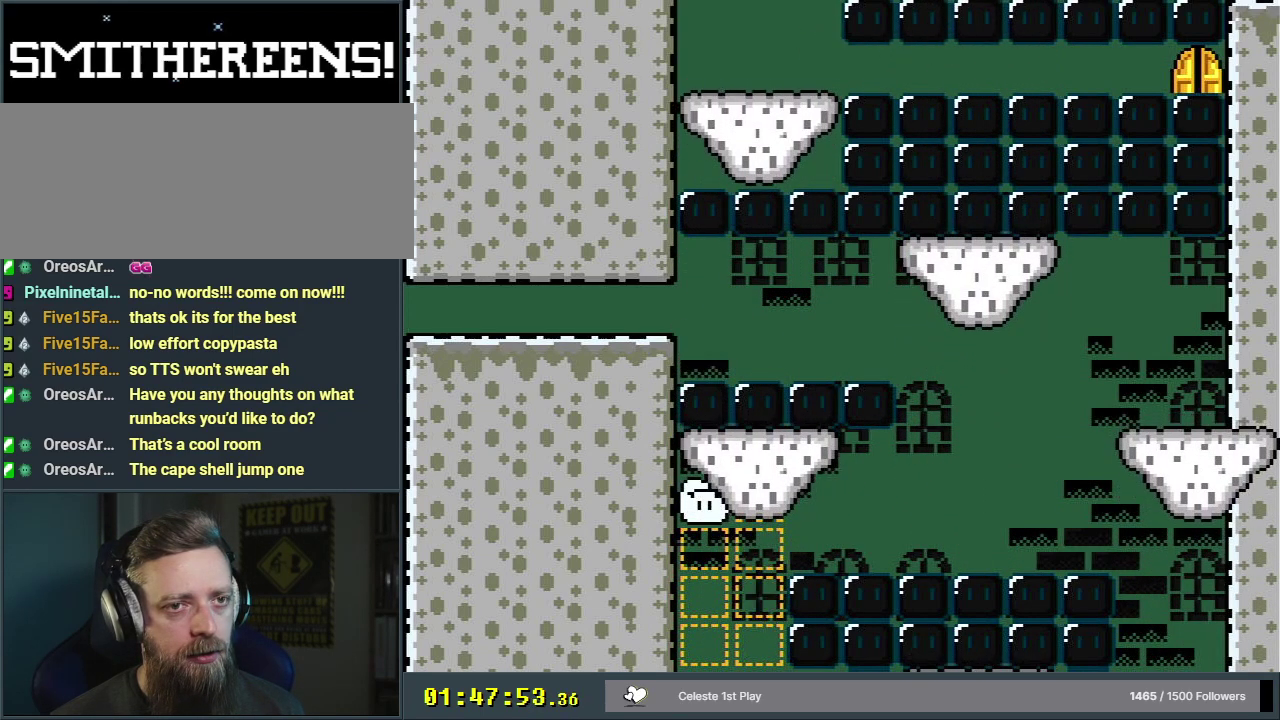
{"dt_ms": 500, "buttons": ["Y", "DPAD_UP"], "events": [[300, "DPAD_RIGHT", "up"]]}
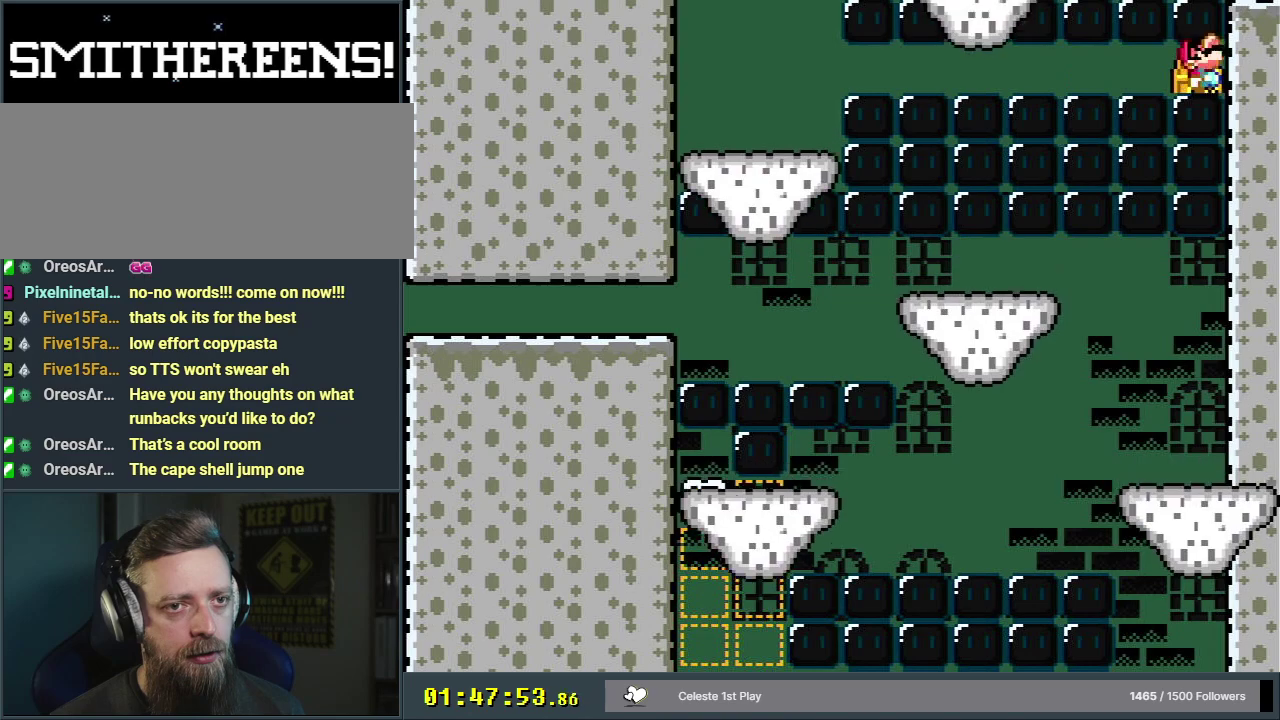
{"dt_ms": 500, "buttons": ["Y"], "events": [[17, "DPAD_UP", "up"], [67, "DPAD_UP", "down"], [217, "DPAD_UP", "up"]]}
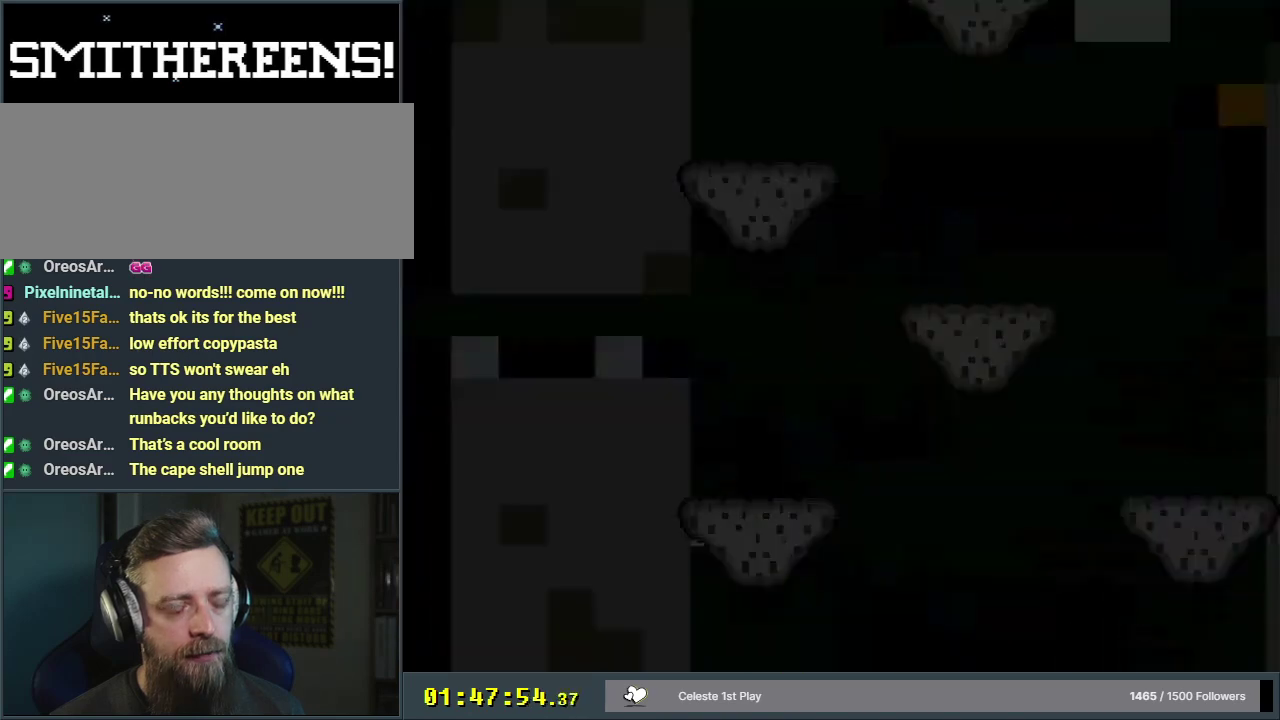
{"dt_ms": 300, "buttons": [], "events": [[217, "Y", "up"]]}
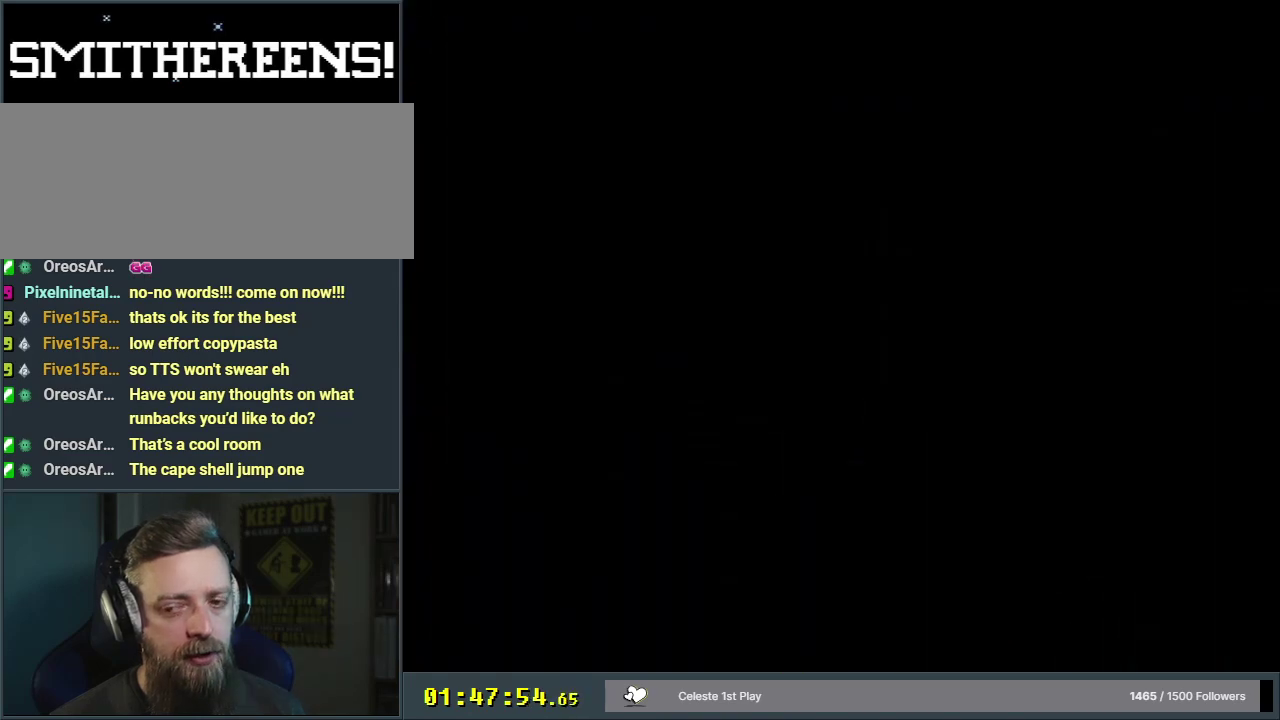
{"dt_ms": 700, "buttons": ["Y"], "events": [[133, "Y", "down"]]}
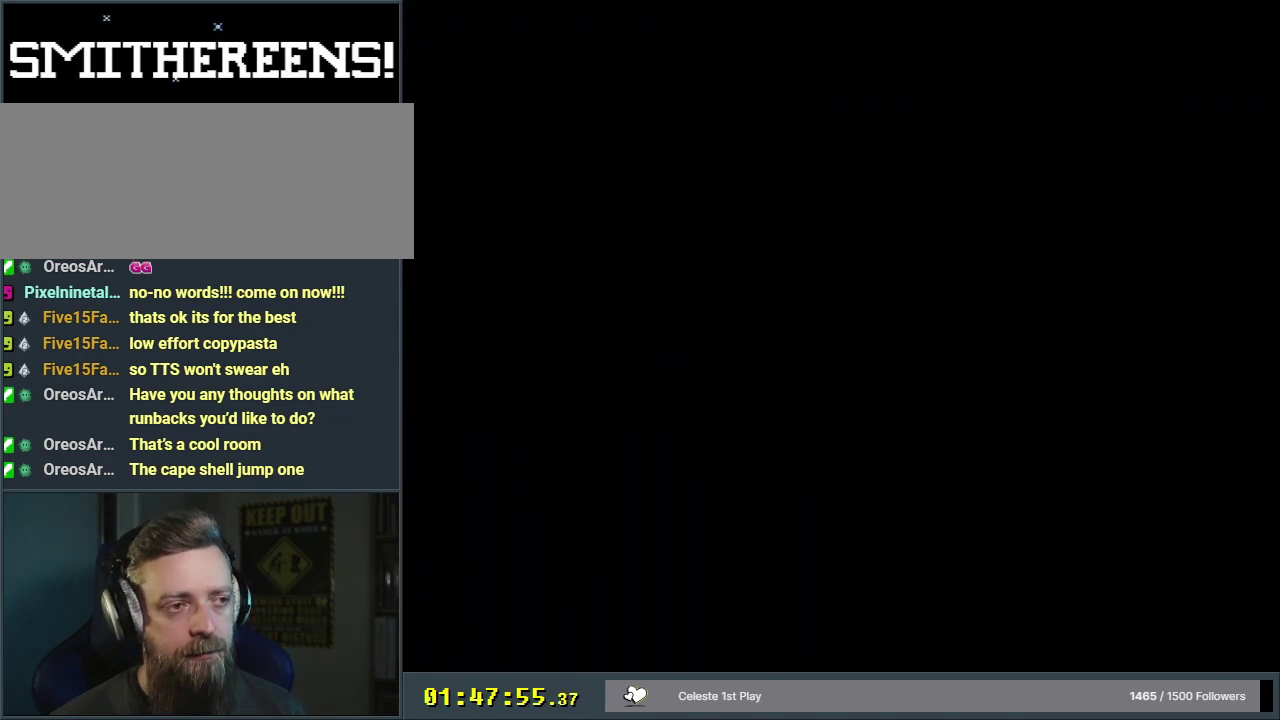
{"dt_ms": 500, "buttons": ["Y"], "events": []}
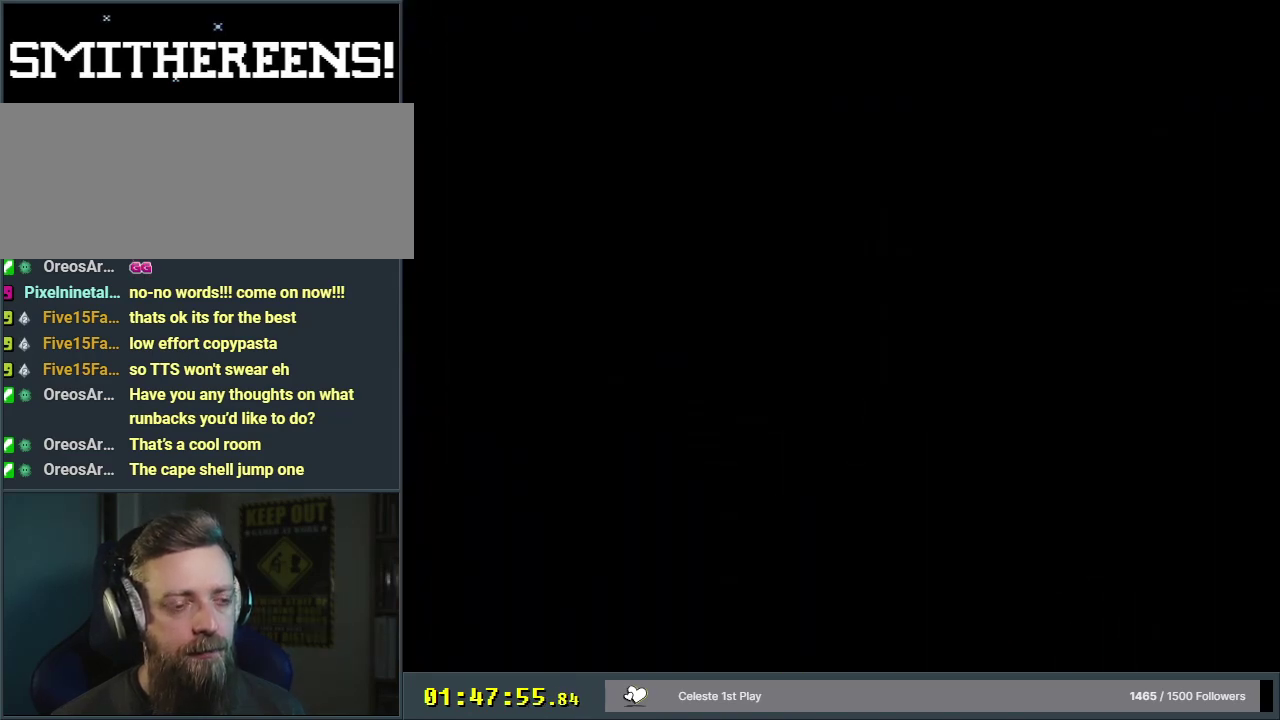
{"dt_ms": 500, "buttons": [], "events": [[450, "Y", "up"]]}
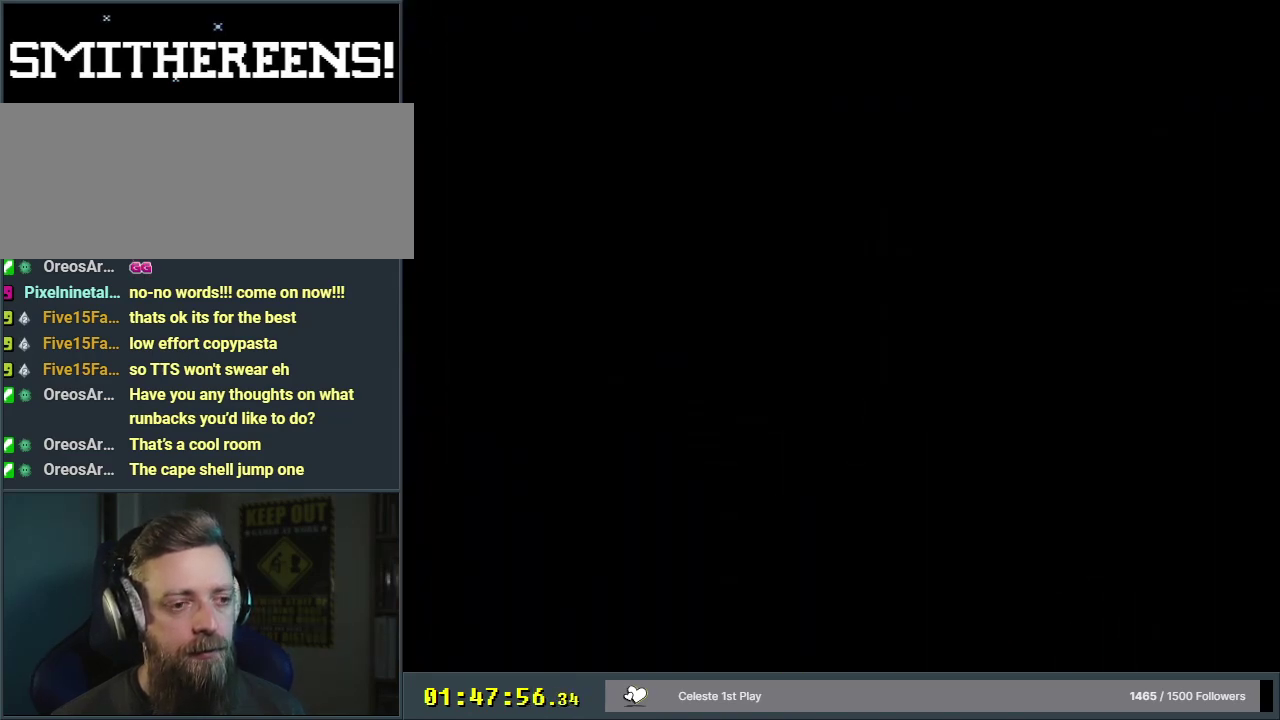
{"dt_ms": 500, "buttons": ["Y"], "events": [[100, "Y", "down"]]}
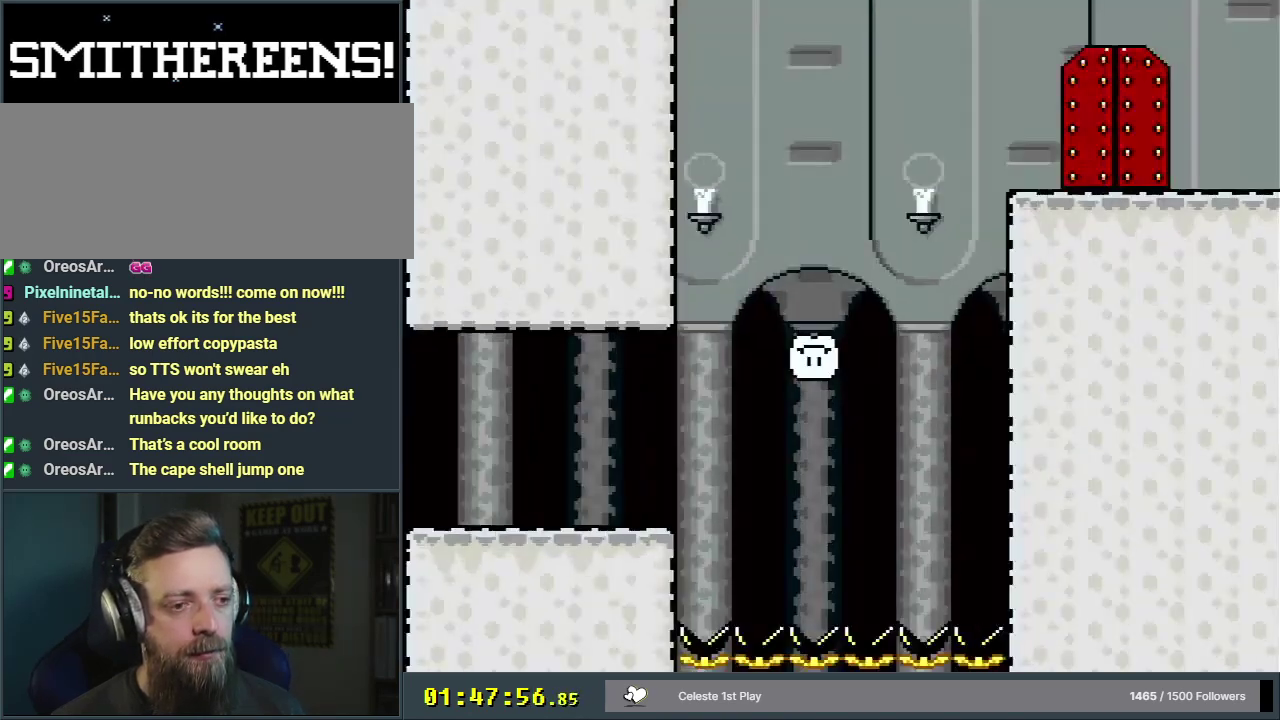
{"dt_ms": 700, "buttons": ["Y", "DPAD_RIGHT"], "events": [[683, "DPAD_RIGHT", "down"]]}
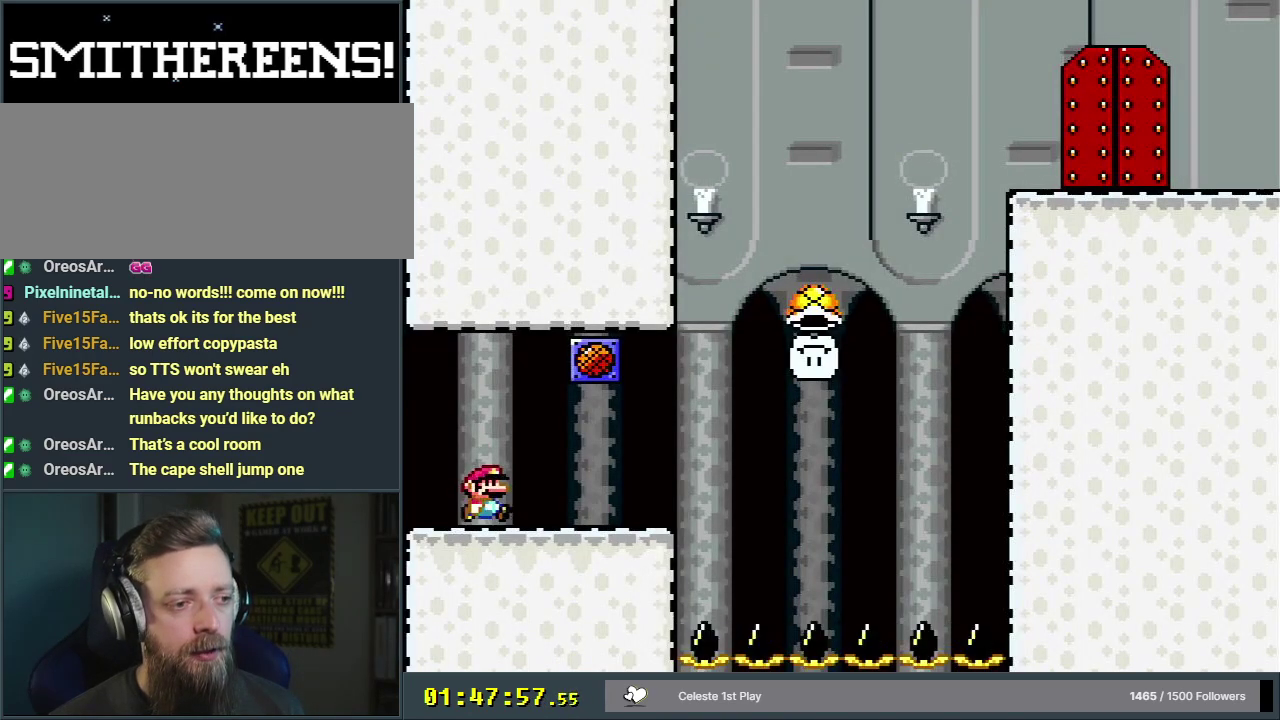
{"dt_ms": 400, "buttons": ["B", "Y", "DPAD_LEFT"], "events": [[283, "DPAD_RIGHT", "up"], [333, "B", "down"], [350, "DPAD_LEFT", "down"]]}
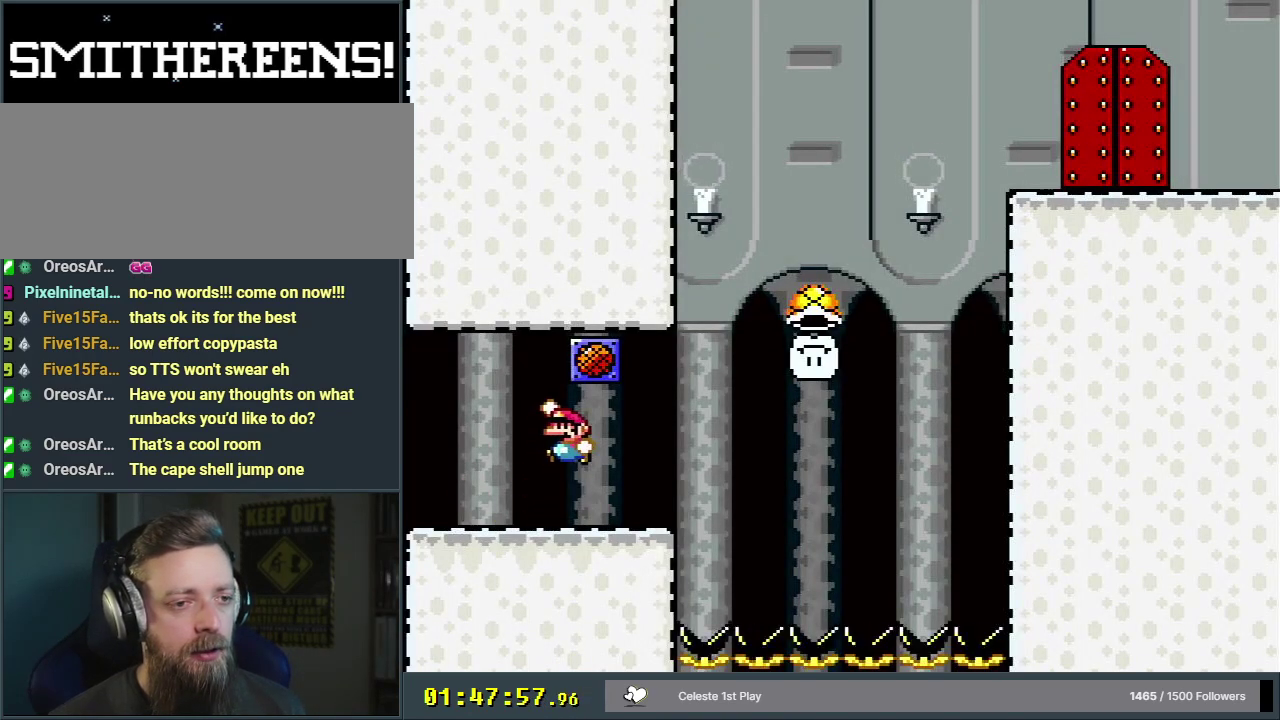
{"dt_ms": 400, "buttons": ["Y"], "events": [[167, "DPAD_LEFT", "up"], [183, "B", "up"]]}
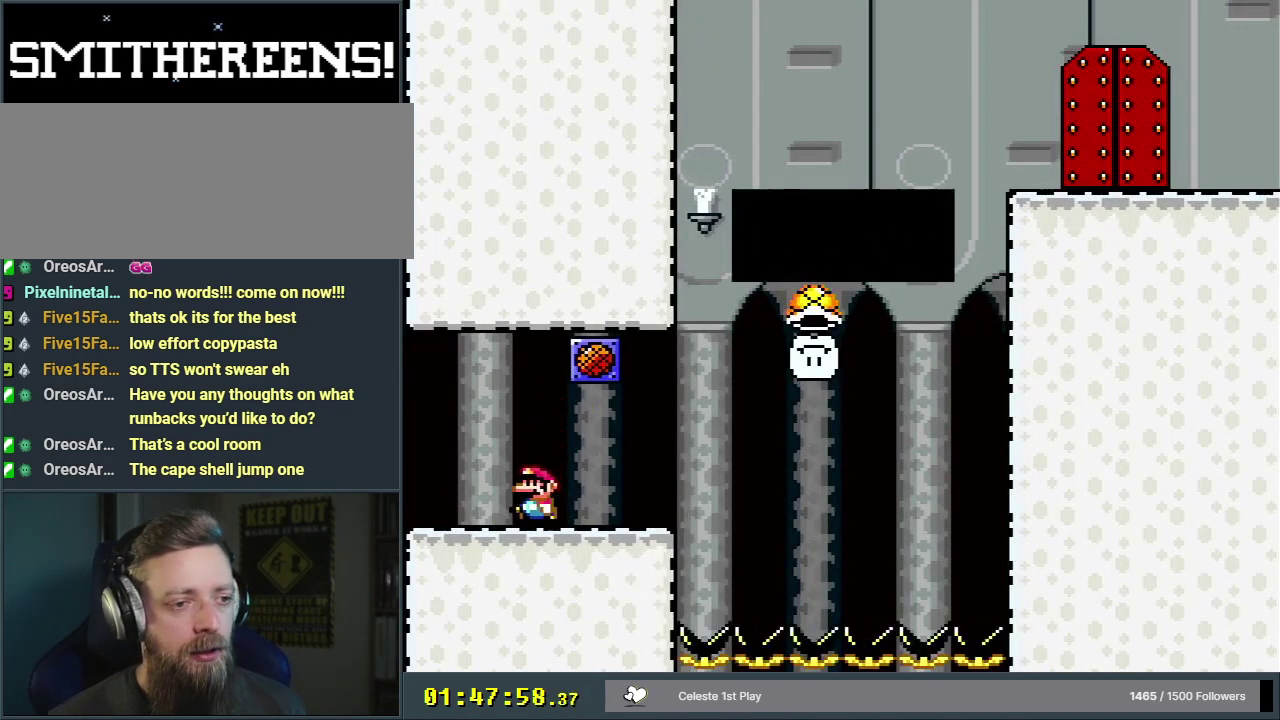
{"dt_ms": 500, "buttons": ["Y"], "events": []}
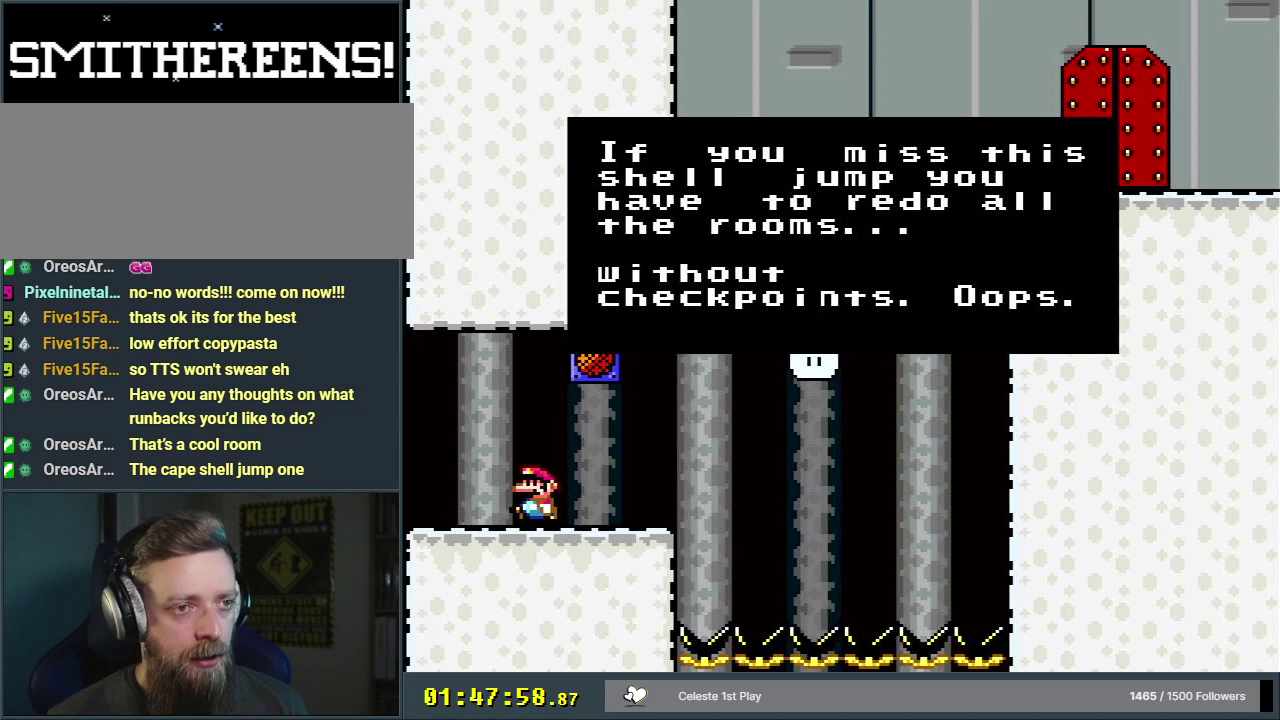
{"dt_ms": 500, "buttons": ["Y"], "events": []}
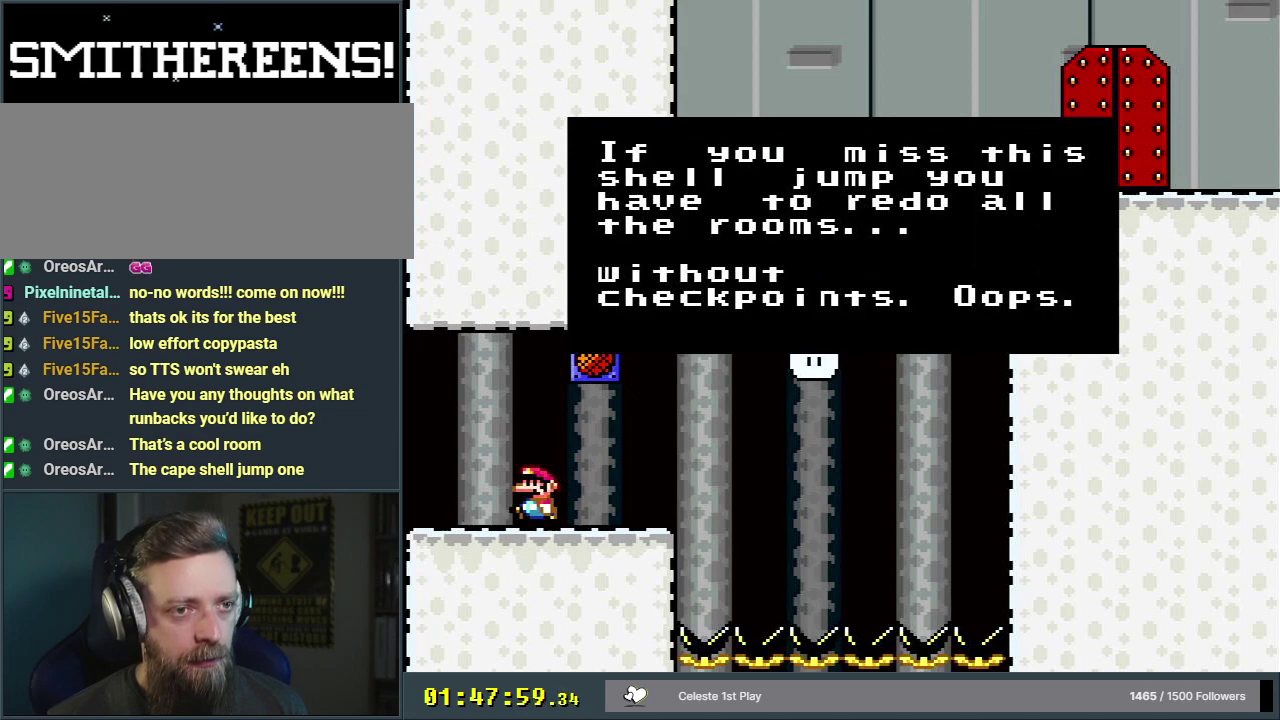
{"dt_ms": 500, "buttons": ["Y"], "events": []}
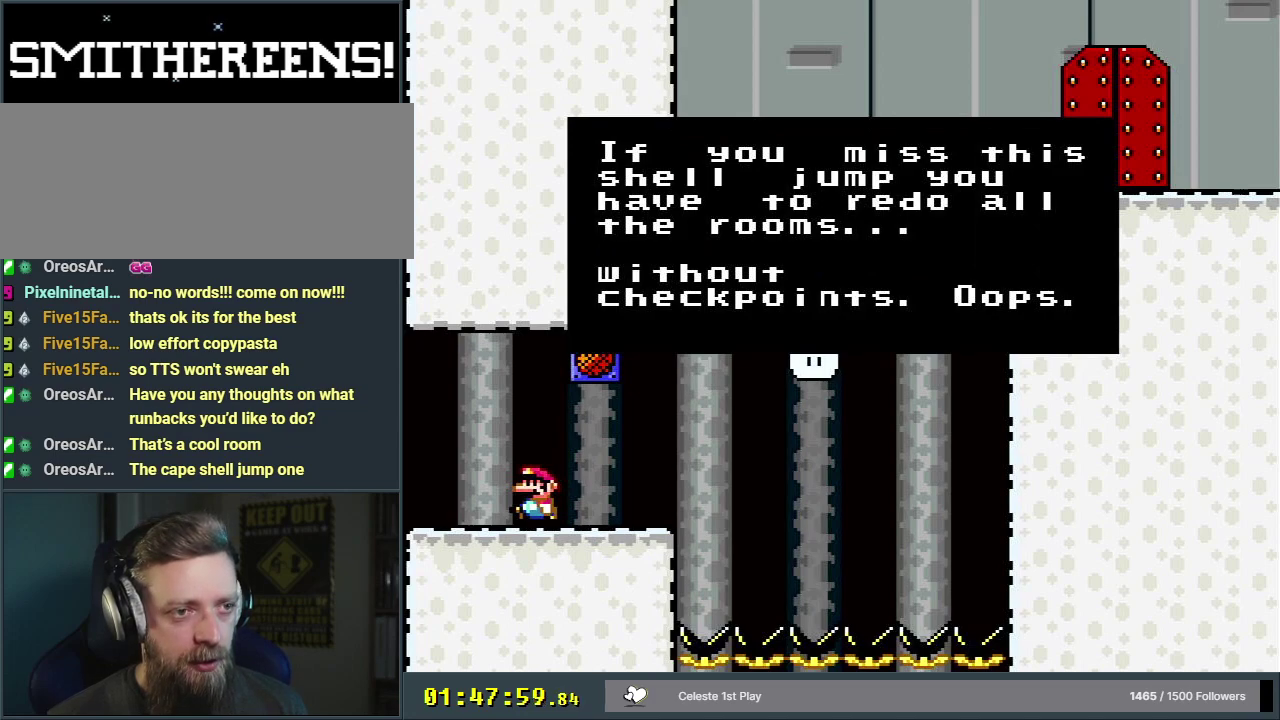
{"dt_ms": 500, "buttons": ["Y"], "events": []}
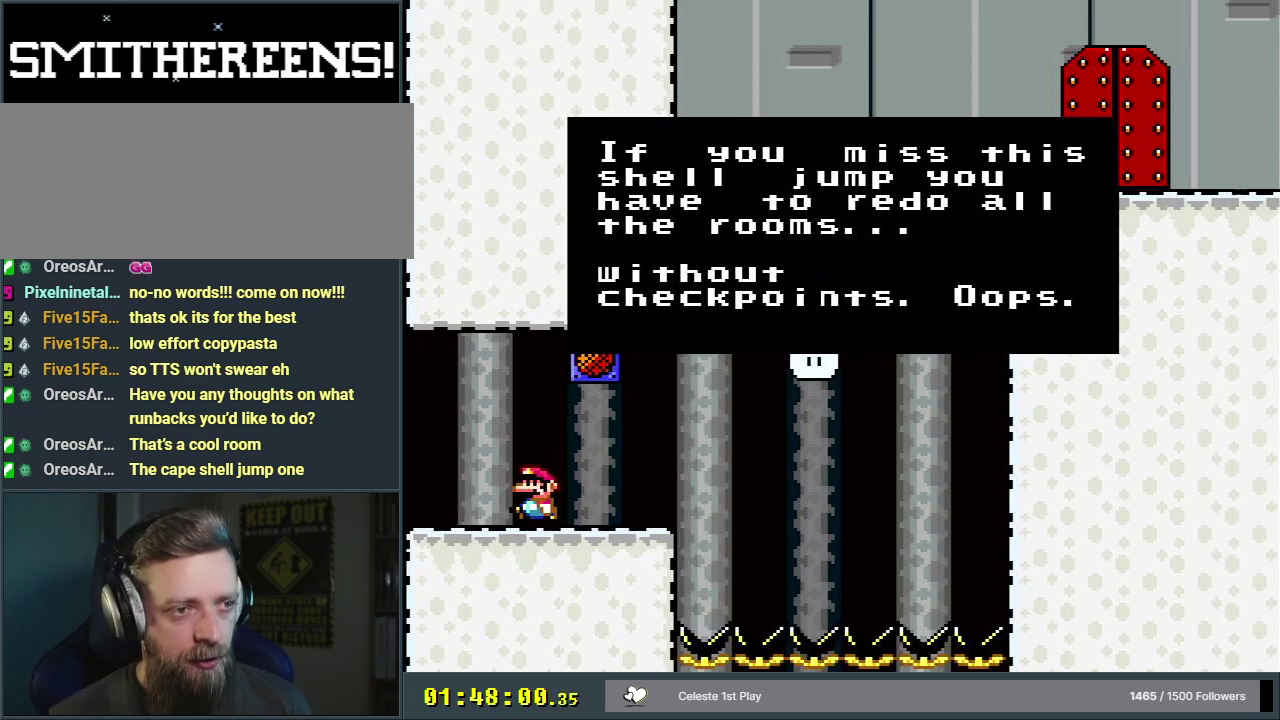
{"dt_ms": 500, "buttons": ["Y"], "events": []}
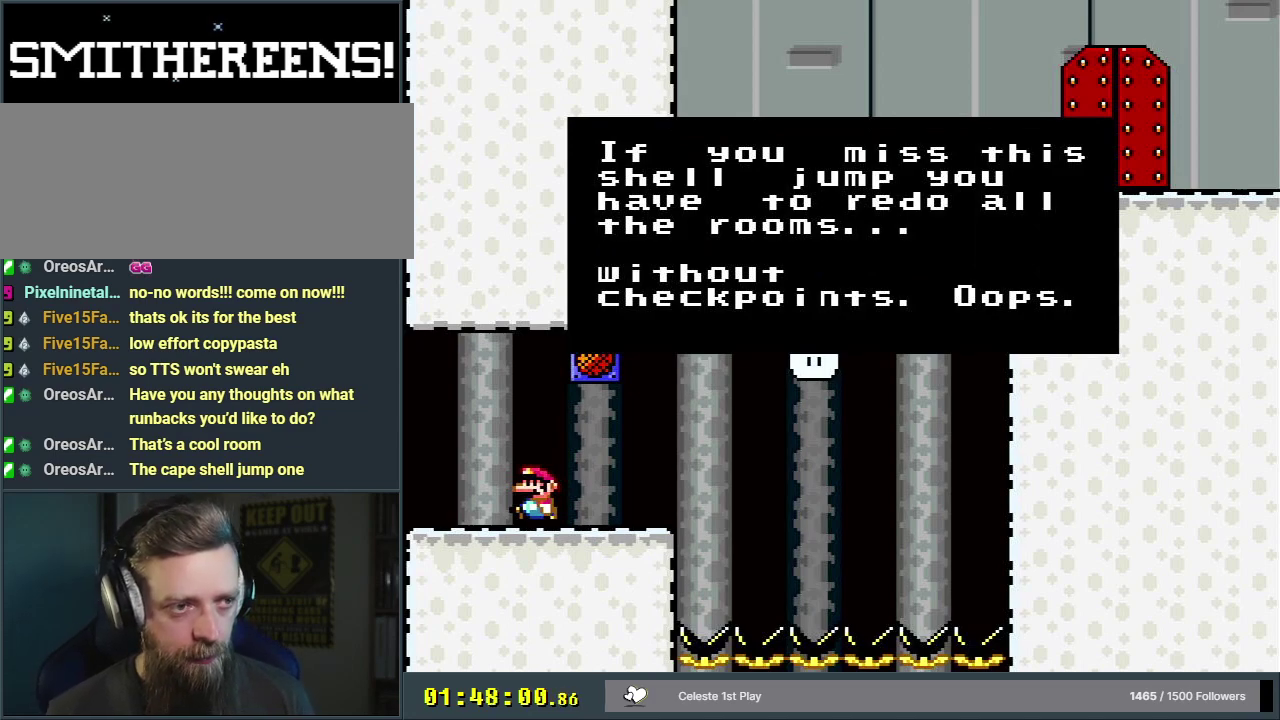
{"dt_ms": 500, "buttons": ["Y"], "events": []}
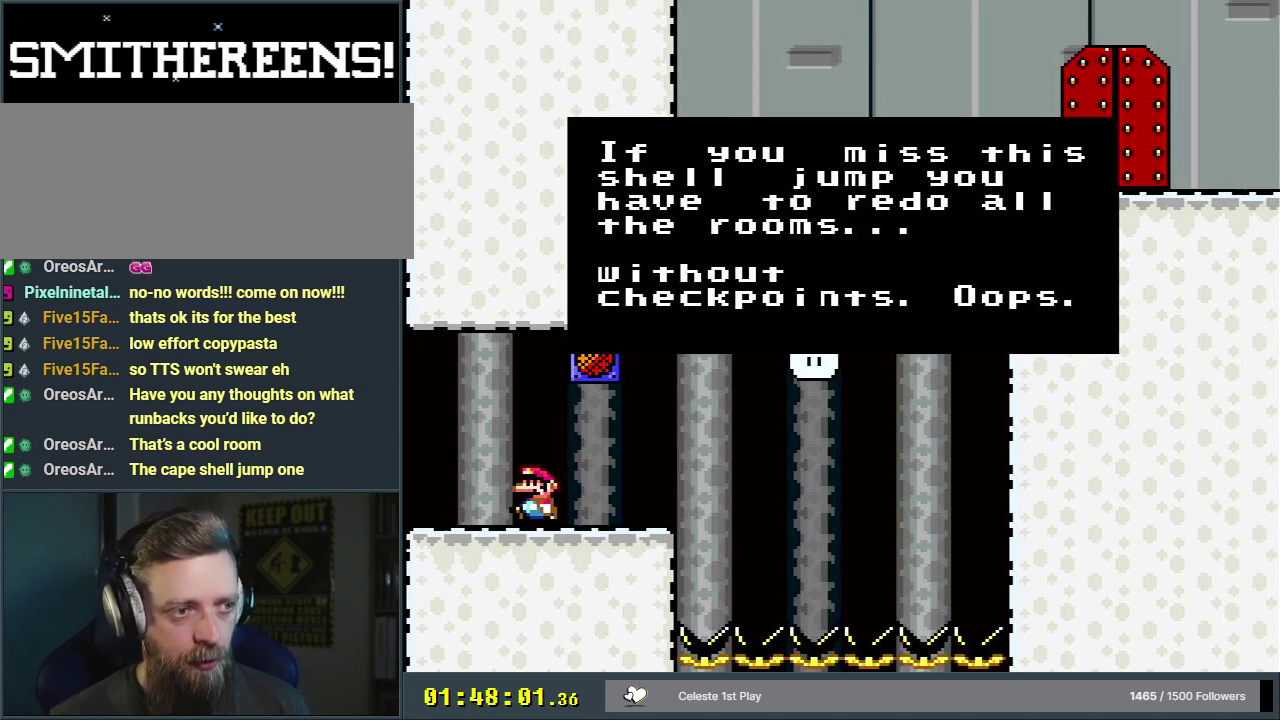
{"dt_ms": 500, "buttons": ["Y"], "events": []}